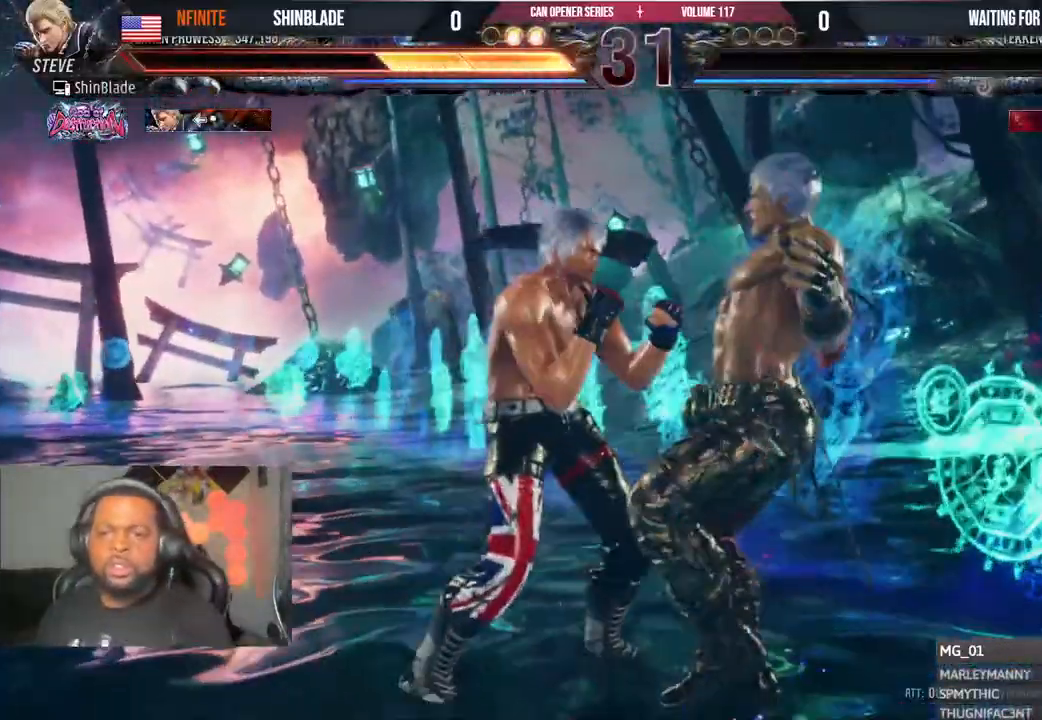
Gameplay with a controller (PlayStation layout); each line is a JSON object with the inputs held at the frame after it. "events" lists button and stick changes between this image and that frame as [ms after this image, input, new state], when the widget could be followed in between. Not read: L1 R1.
{"buttons": [], "left_stick": "center", "right_stick": "center", "events": []}
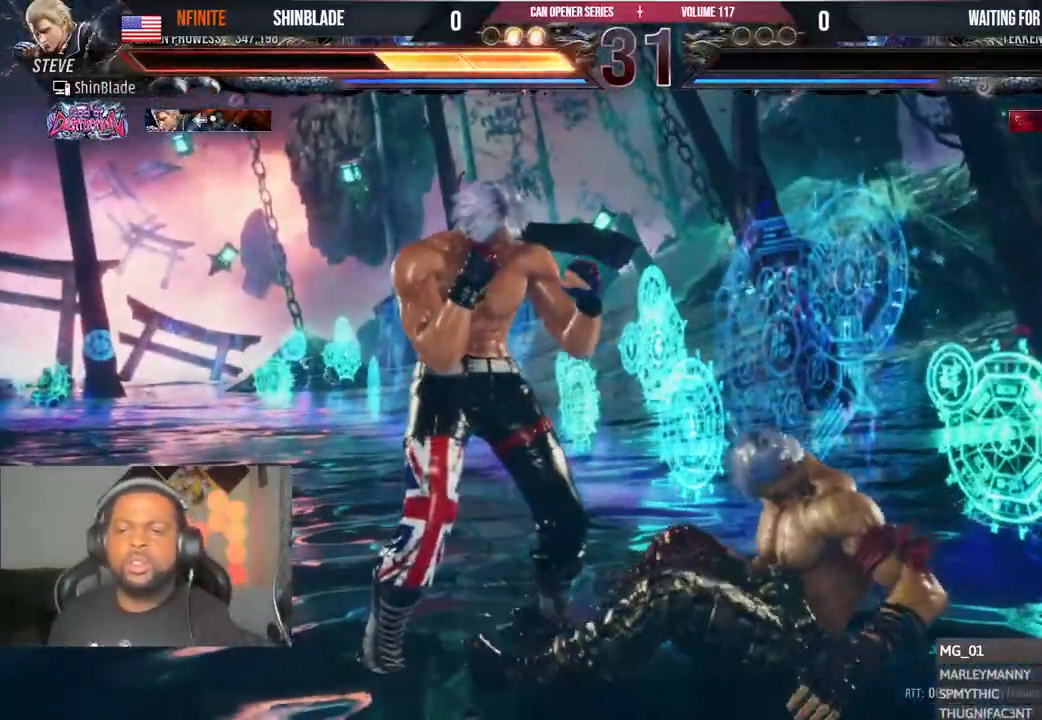
{"buttons": [], "left_stick": "center", "right_stick": "center", "events": []}
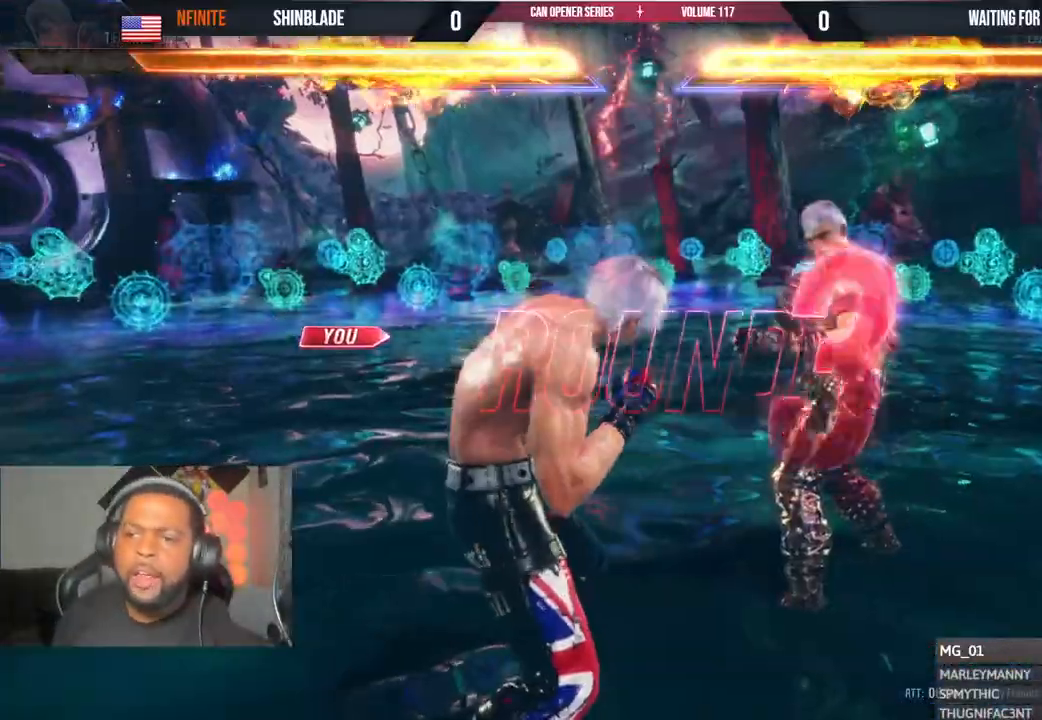
{"buttons": ["SQUARE", "TRIANGLE", "DPAD_RIGHT"], "left_stick": "center", "right_stick": "center", "events": [[117, "DPAD_DOWN", "down"], [183, "DPAD_DOWN", "up"], [267, "DPAD_DOWN", "down"], [267, "DPAD_RIGHT", "down"], [383, "DPAD_DOWN", "up"], [383, "DPAD_RIGHT", "up"], [467, "SQUARE", "down"], [467, "TRIANGLE", "down"], [483, "DPAD_RIGHT", "down"]]}
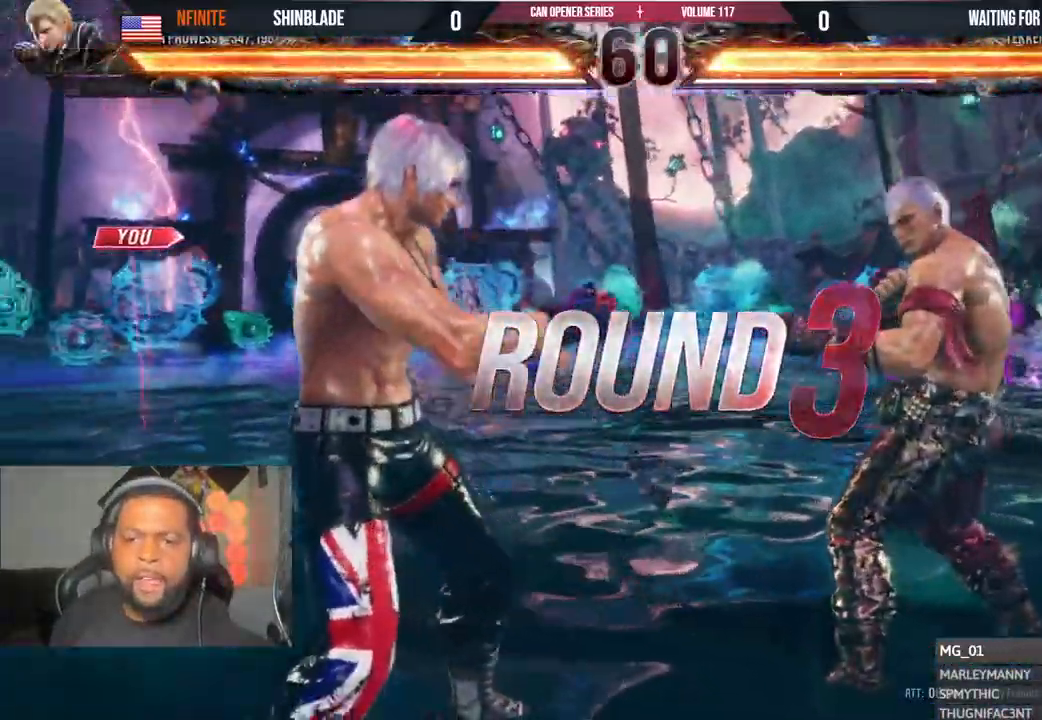
{"buttons": ["DPAD_DOWN", "DPAD_RIGHT"], "left_stick": "center", "right_stick": "center"}
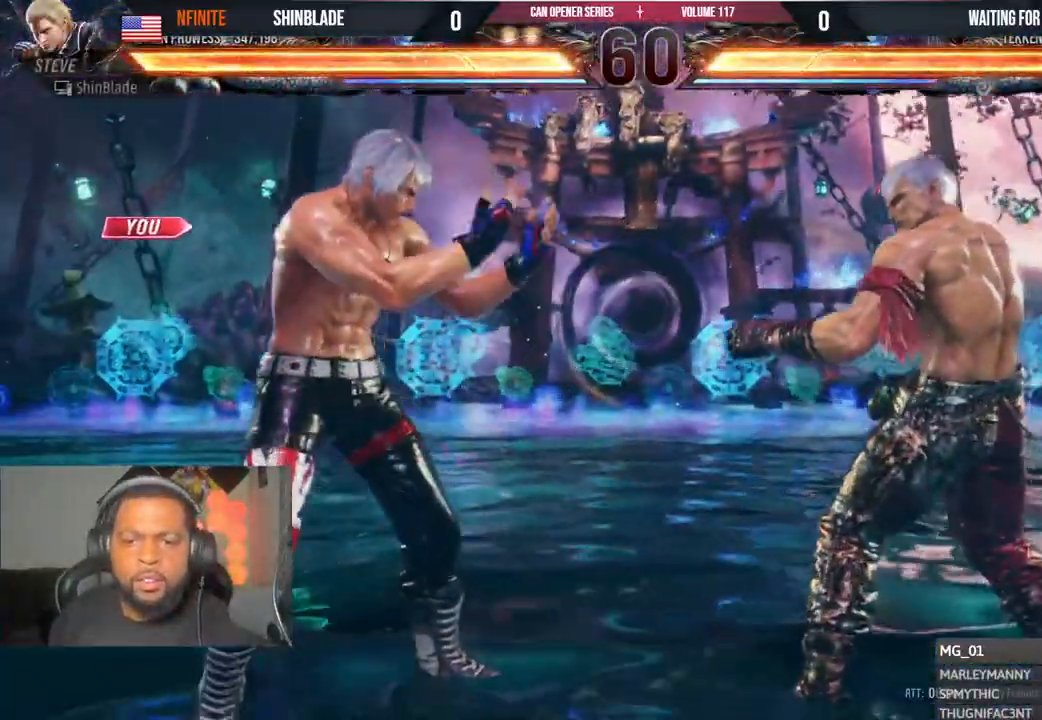
{"buttons": ["TRIANGLE", "DPAD_DOWN", "DPAD_LEFT"], "left_stick": "center", "right_stick": "center", "events": [[17, "DPAD_DOWN", "up"], [67, "DPAD_DOWN", "down"], [67, "SQUARE", "down"], [167, "SQUARE", "up"], [167, "TRIANGLE", "down"], [217, "DPAD_DOWN", "up"], [217, "DPAD_LEFT", "down"], [217, "DPAD_RIGHT", "up"], [217, "TRIANGLE", "up"], [233, "DPAD_LEFT", "up"], [267, "DPAD_DOWN", "down"], [267, "DPAD_RIGHT", "down"], [267, "SQUARE", "down"], [317, "SQUARE", "up"], [317, "TRIANGLE", "down"], [367, "DPAD_RIGHT", "up"], [383, "DPAD_LEFT", "down"], [383, "TRIANGLE", "up"], [417, "DPAD_LEFT", "up"], [417, "DPAD_RIGHT", "down"], [467, "DPAD_RIGHT", "up"], [467, "TRIANGLE", "down"], [483, "DPAD_LEFT", "down"]]}
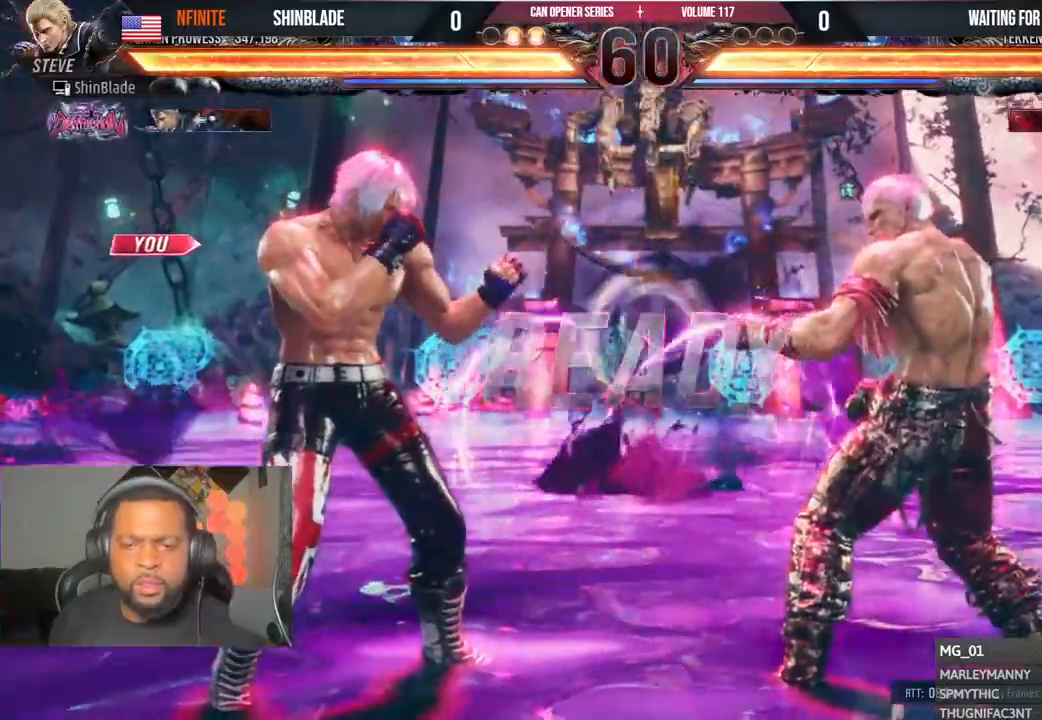
{"buttons": ["DPAD_DOWN"], "left_stick": "center", "right_stick": "center"}
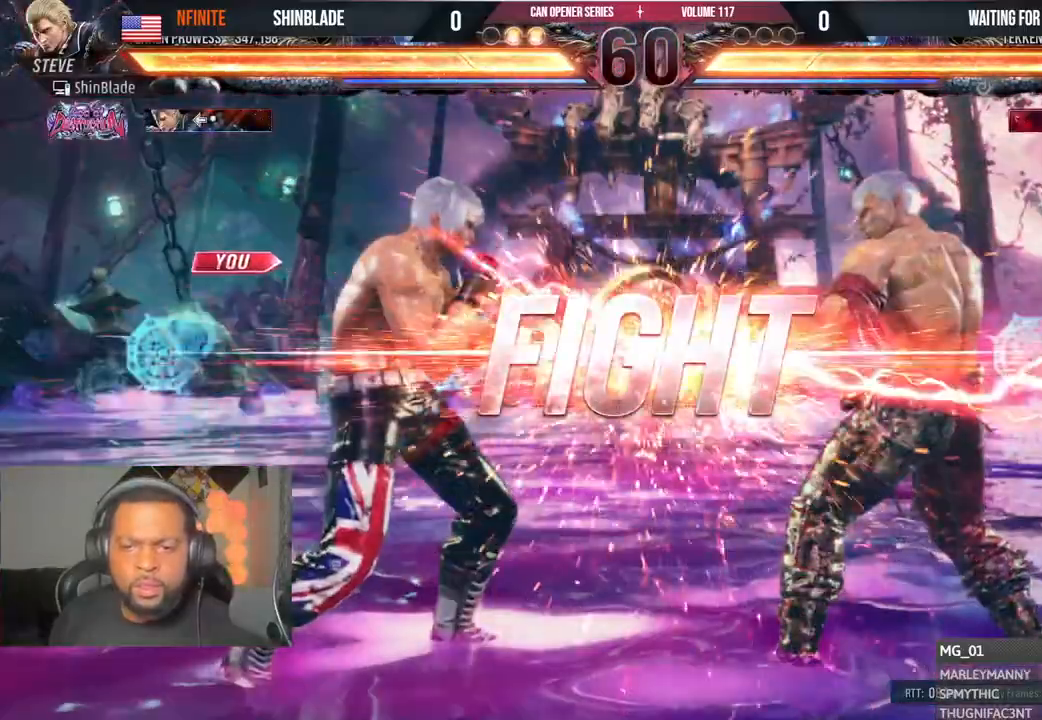
{"buttons": ["TRIANGLE", "DPAD_DOWN"], "left_stick": "center", "right_stick": "center", "events": [[17, "DPAD_RIGHT", "down"], [33, "DPAD_RIGHT", "up"], [33, "SQUARE", "down"], [67, "DPAD_DOWN", "up"], [67, "DPAD_LEFT", "down"], [133, "DPAD_LEFT", "up"], [217, "DPAD_LEFT", "down"], [233, "DPAD_DOWN", "down"], [267, "DPAD_LEFT", "up"], [267, "DPAD_RIGHT", "down"], [267, "TRIANGLE", "down"], [283, "CIRCLE", "down"], [283, "CROSS", "down"], [300, "TRIANGLE", "up"], [333, "SQUARE", "up"], [367, "CIRCLE", "up"], [367, "CROSS", "up"], [367, "DPAD_DOWN", "up"], [367, "DPAD_RIGHT", "up"], [433, "DPAD_DOWN", "down"], [450, "TRIANGLE", "down"]]}
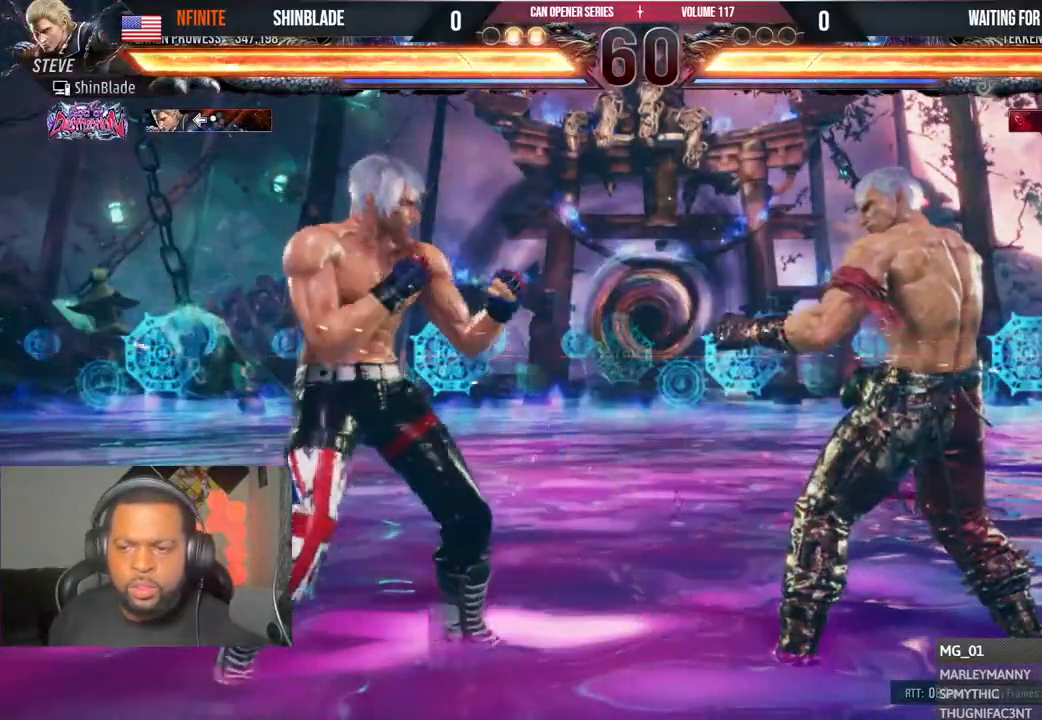
{"buttons": [], "left_stick": "center", "right_stick": "center", "events": [[117, "DPAD_DOWN", "up"], [167, "DPAD_RIGHT", "down"], [200, "SQUARE", "down"], [317, "CROSS", "down"], [350, "SQUARE", "up"], [367, "TRIANGLE", "up"], [433, "CROSS", "up"], [500, "DPAD_RIGHT", "up"]]}
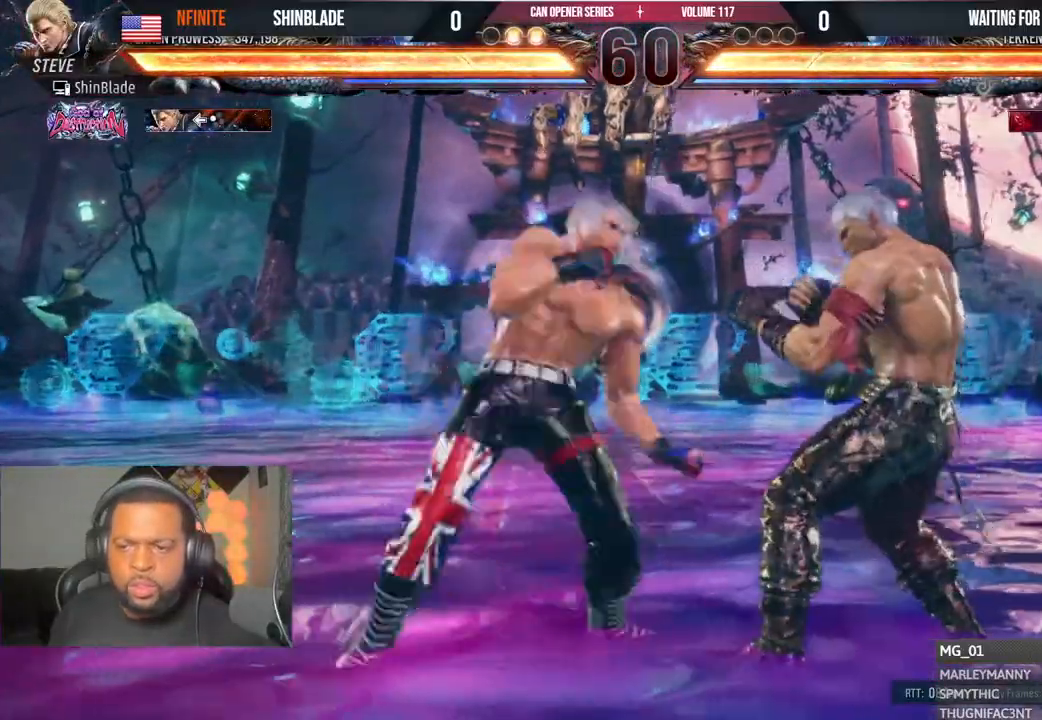
{"buttons": [], "left_stick": "center", "right_stick": "center", "events": [[50, "DPAD_DOWN", "down"], [50, "DPAD_LEFT", "down"], [100, "left_stick", "down"], [150, "left_stick", "center"], [433, "DPAD_DOWN", "up"], [467, "DPAD_LEFT", "up"]]}
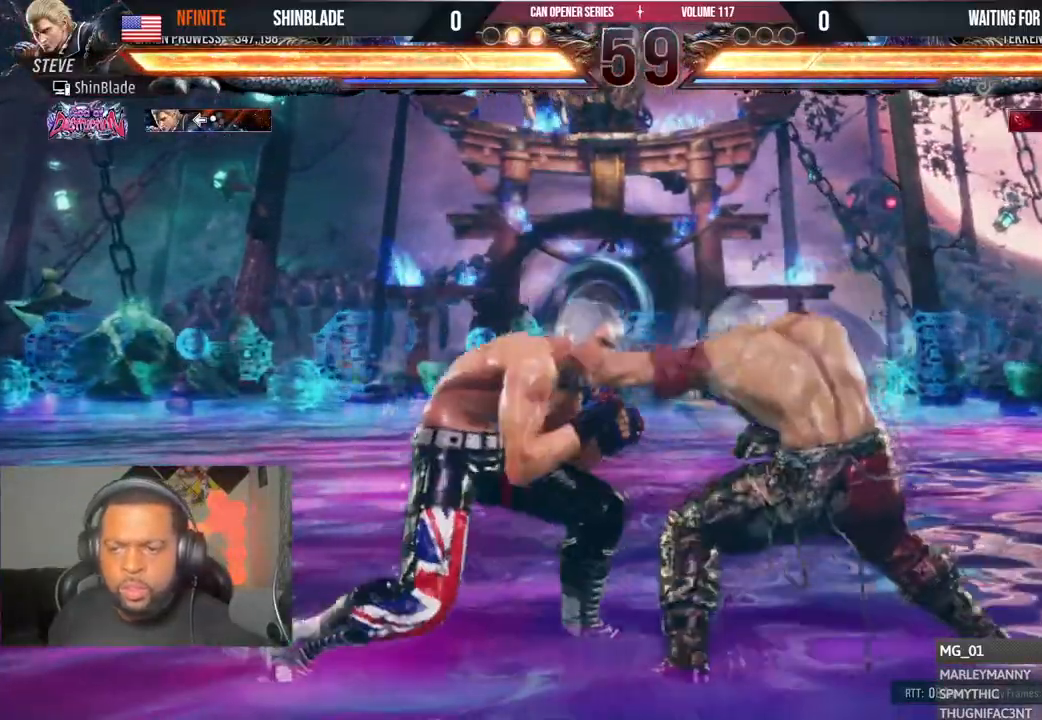
{"buttons": ["DPAD_LEFT"], "left_stick": "center", "right_stick": "center", "events": [[17, "DPAD_LEFT", "down"], [217, "DPAD_DOWN", "down"], [267, "DPAD_DOWN", "up"], [333, "DPAD_LEFT", "up"], [367, "DPAD_LEFT", "down"]]}
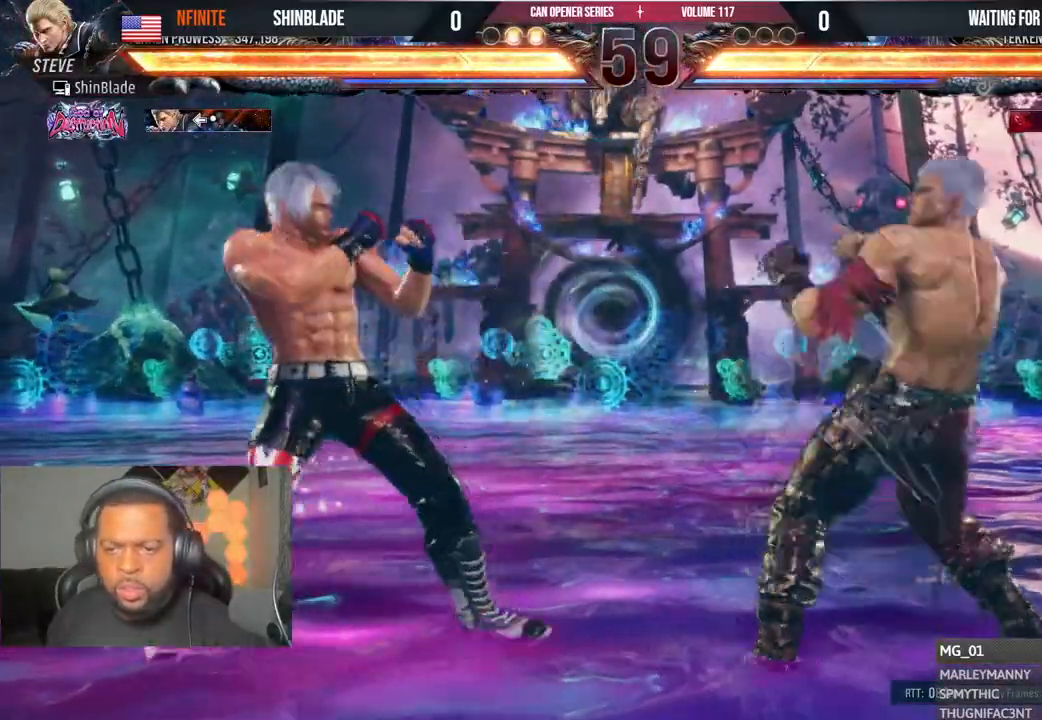
{"buttons": ["DPAD_LEFT"], "left_stick": "center", "right_stick": "center", "events": [[17, "CROSS", "down"], [33, "CIRCLE", "down"], [133, "CROSS", "up"], [167, "CIRCLE", "up"], [417, "DPAD_DOWN", "down"], [483, "DPAD_DOWN", "up"]]}
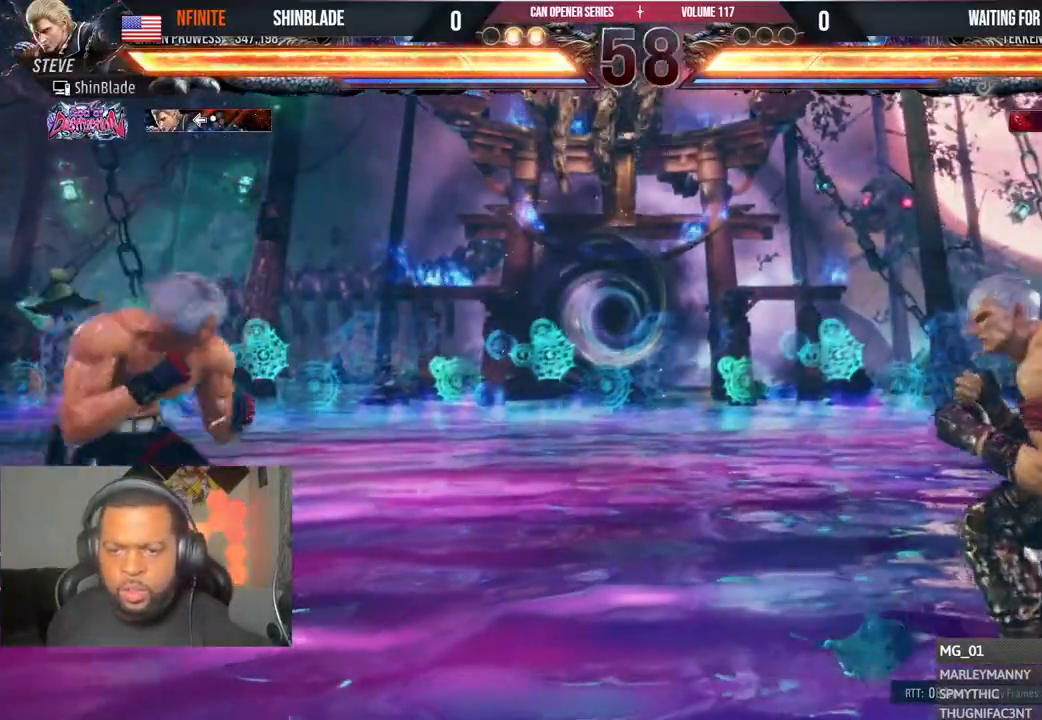
{"buttons": ["DPAD_DOWN"], "left_stick": "center", "right_stick": "center"}
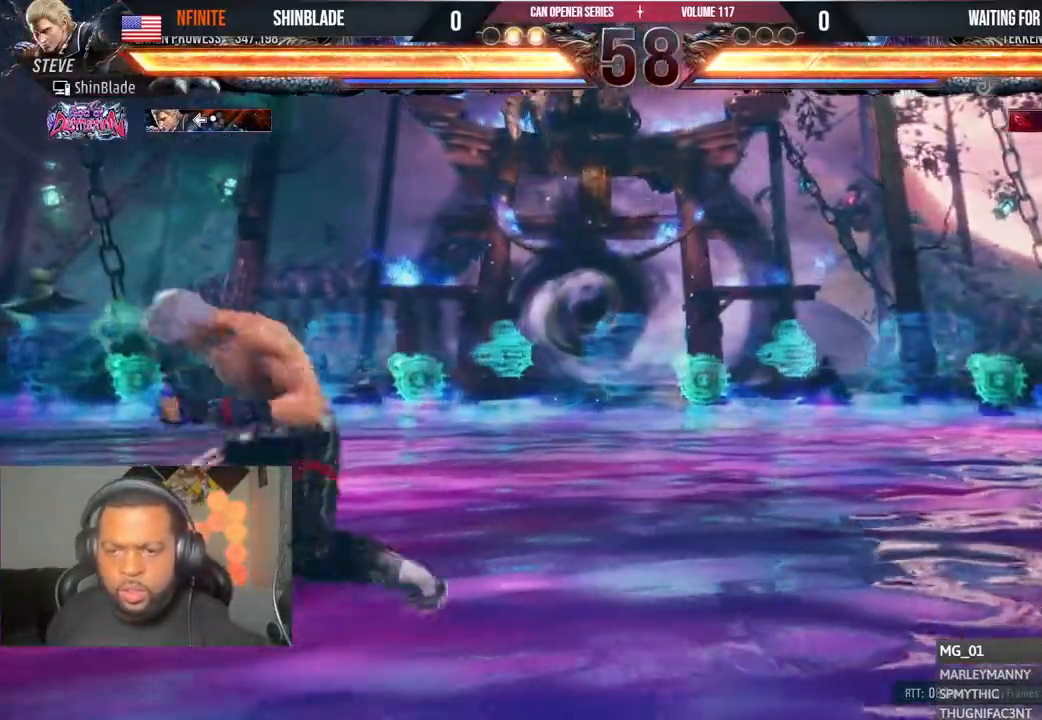
{"buttons": ["SQUARE", "DPAD_LEFT"], "left_stick": "center", "right_stick": "center", "events": [[117, "DPAD_DOWN", "up"], [267, "SQUARE", "down"], [333, "TRIANGLE", "down"], [367, "SQUARE", "up"], [417, "DPAD_LEFT", "down"], [433, "SQUARE", "down"], [467, "TRIANGLE", "up"]]}
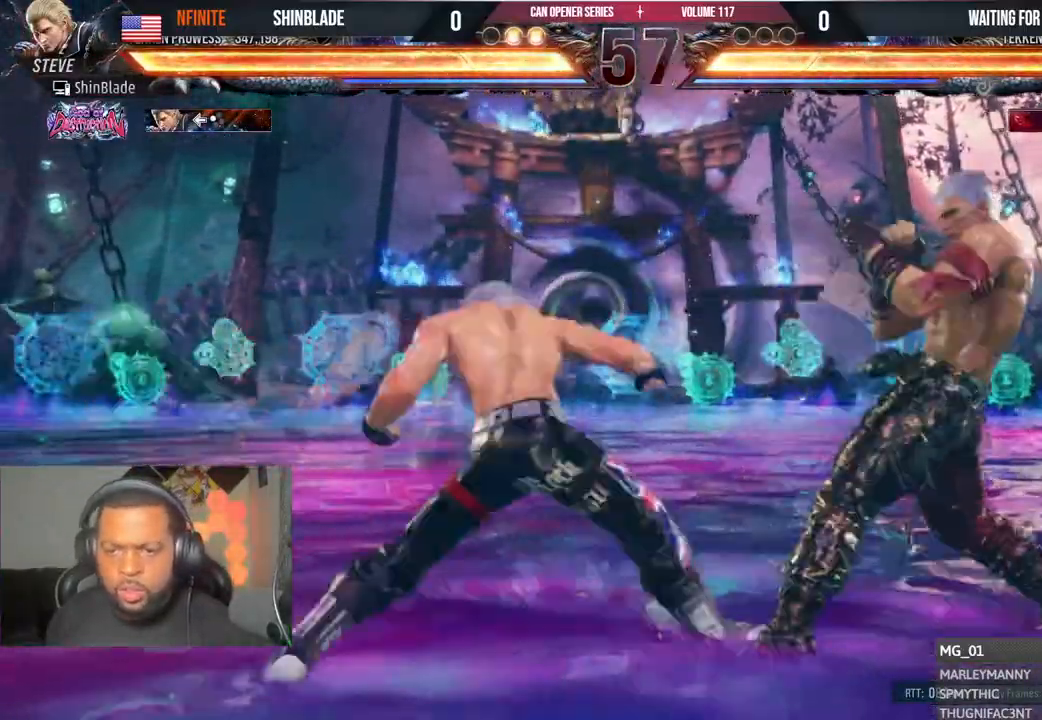
{"buttons": ["DPAD_LEFT"], "left_stick": "center", "right_stick": "center"}
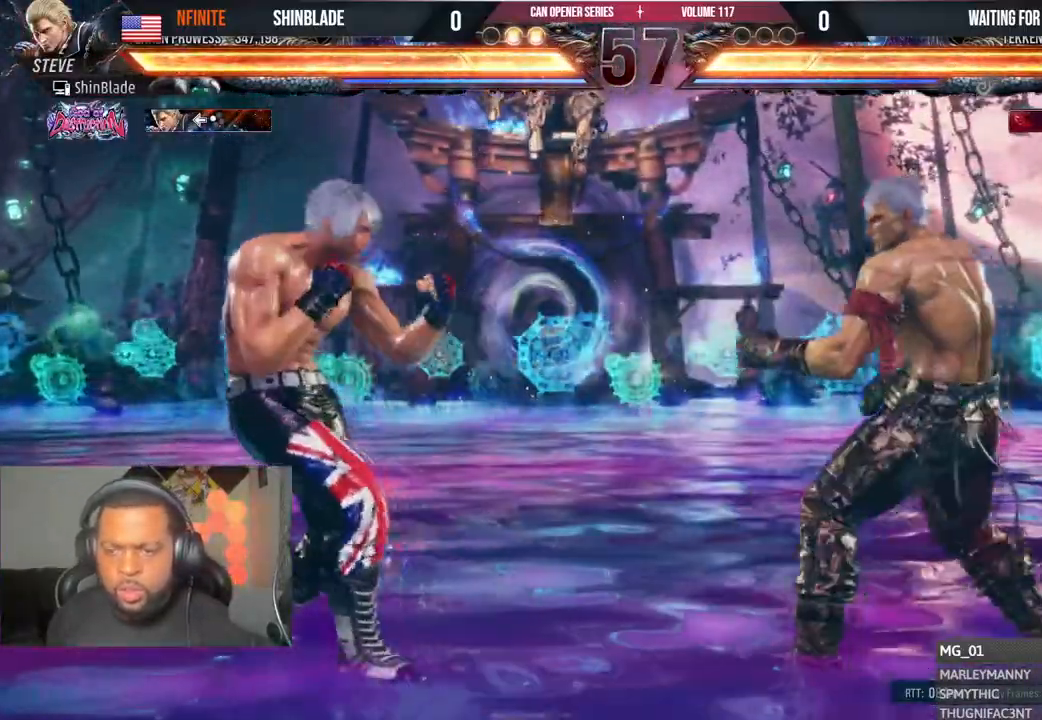
{"buttons": ["DPAD_RIGHT"], "left_stick": "center", "right_stick": "center", "events": [[83, "CROSS", "down"], [267, "CROSS", "up"], [283, "DPAD_LEFT", "up"], [283, "TRIANGLE", "down"], [417, "DPAD_RIGHT", "down"], [433, "TRIANGLE", "up"]]}
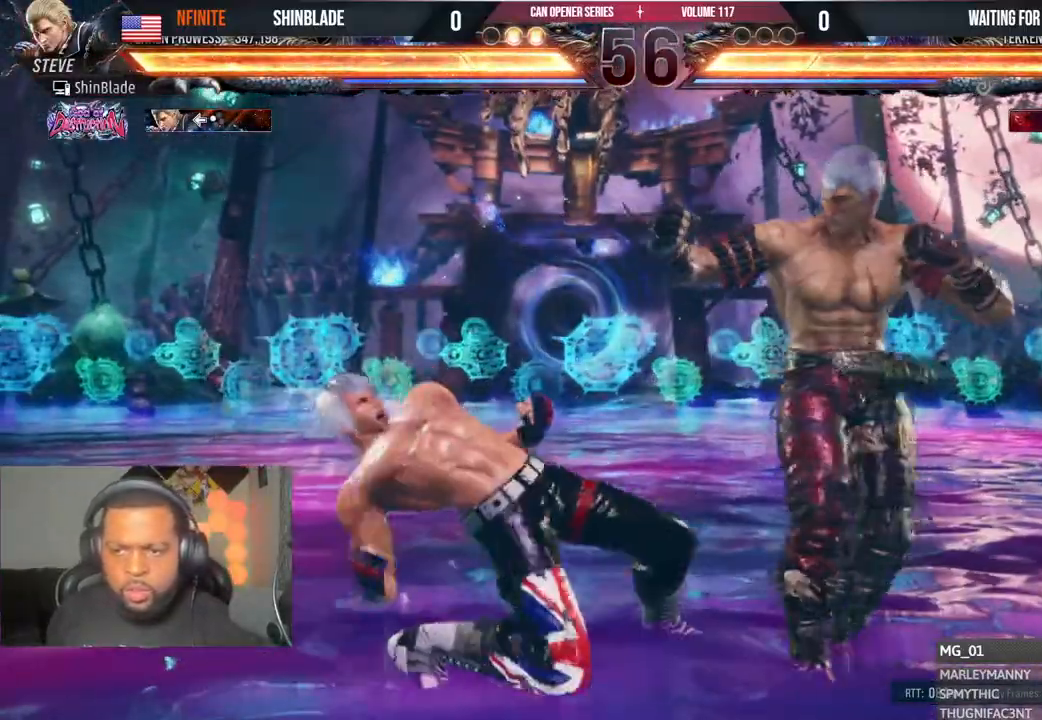
{"buttons": ["DPAD_LEFT"], "left_stick": "center", "right_stick": "center", "events": [[33, "TRIANGLE", "down"], [67, "DPAD_DOWN", "down"], [83, "SQUARE", "down"], [133, "TRIANGLE", "up"], [167, "DPAD_DOWN", "up"], [183, "DPAD_RIGHT", "up"], [183, "SQUARE", "up"], [217, "SQUARE", "down"], [417, "SQUARE", "up"], [433, "DPAD_LEFT", "down"]]}